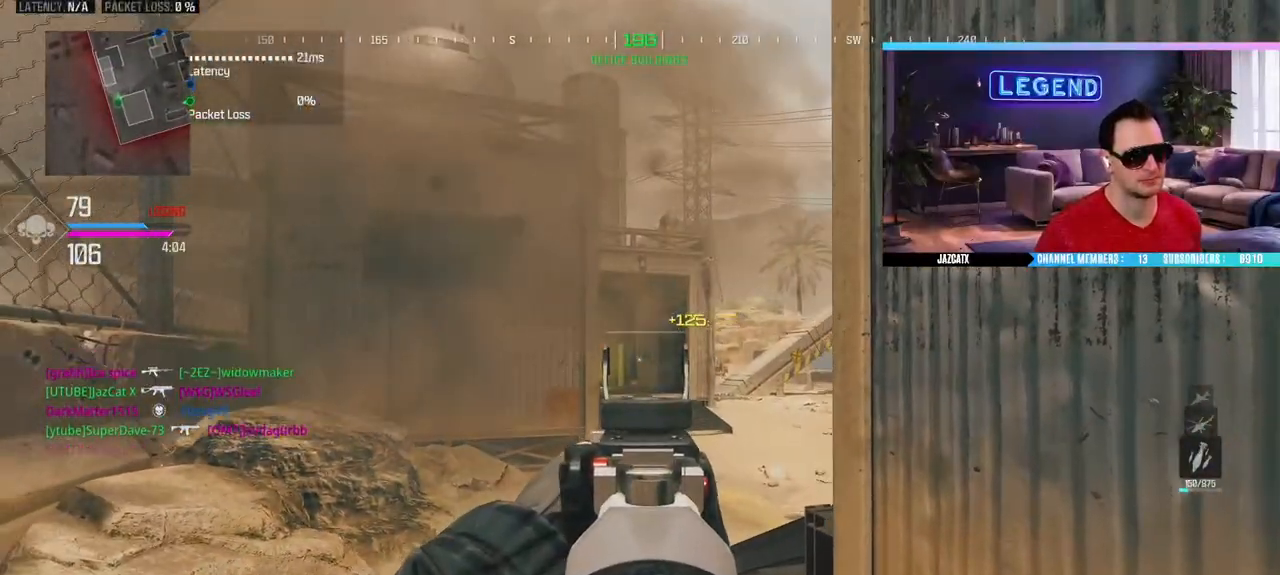
Gameplay with a controller (PlayStation layout); each line is a JSON object with the inputs held at the frame after it (dt_ms = milliseconds from this image to that frame). "events" lists button and stick changes between this image and that frame as [ms after this image, input, new state], when the widget could be followed in between.
{"dt_ms": 500, "buttons": ["L2"], "left_stick": "left", "right_stick": "down", "events": [[50, "left_stick", "left"], [150, "CROSS", "down"], [183, "left_stick", "down-right"], [233, "CROSS", "up"], [433, "left_stick", "left"]]}
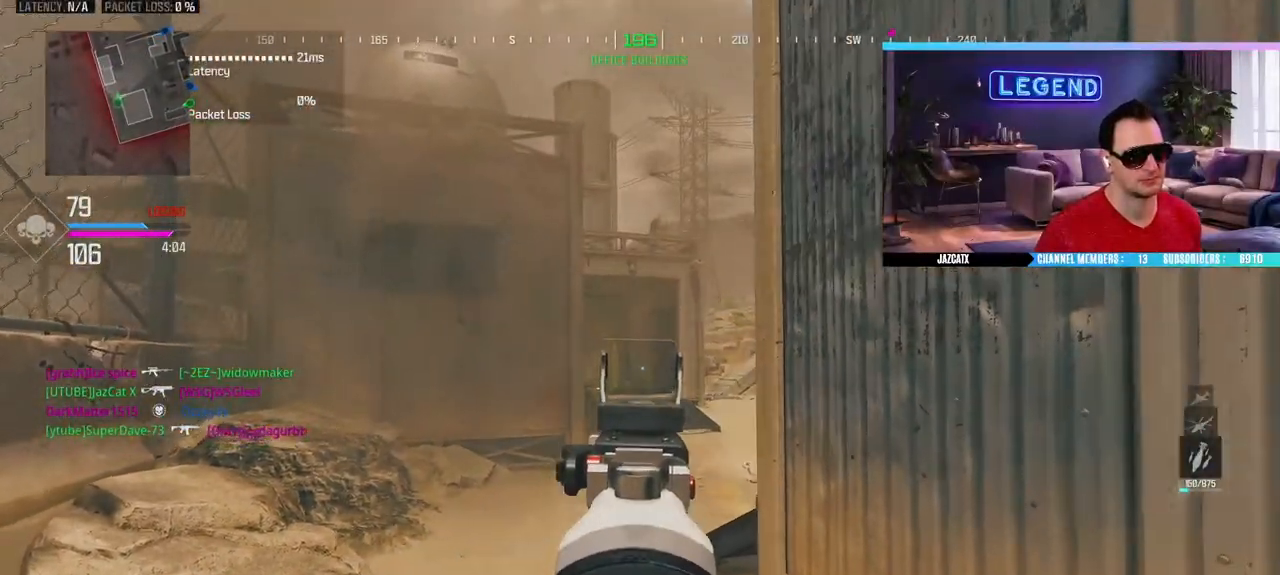
{"dt_ms": 500, "buttons": ["L2"], "left_stick": "right", "right_stick": "down", "events": [[117, "left_stick", "down-right"], [267, "left_stick", "left"], [383, "left_stick", "center"], [450, "left_stick", "right"]]}
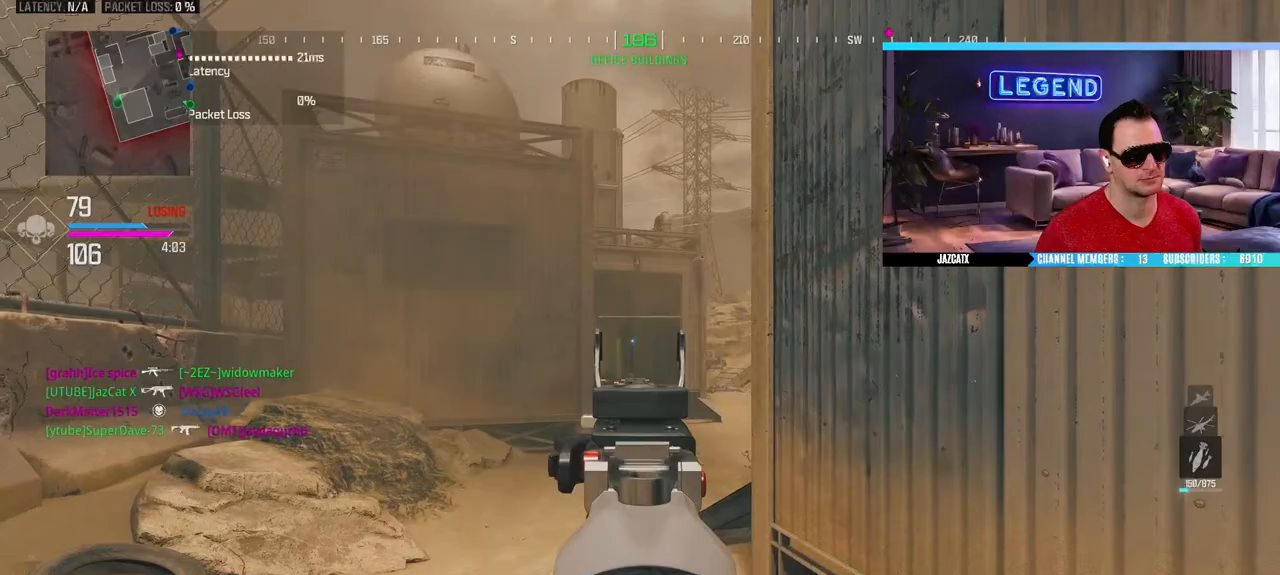
{"dt_ms": 500, "buttons": ["L2"], "left_stick": "center", "right_stick": "down", "events": [[100, "left_stick", "left"], [283, "left_stick", "center"], [350, "left_stick", "right"], [500, "left_stick", "center"]]}
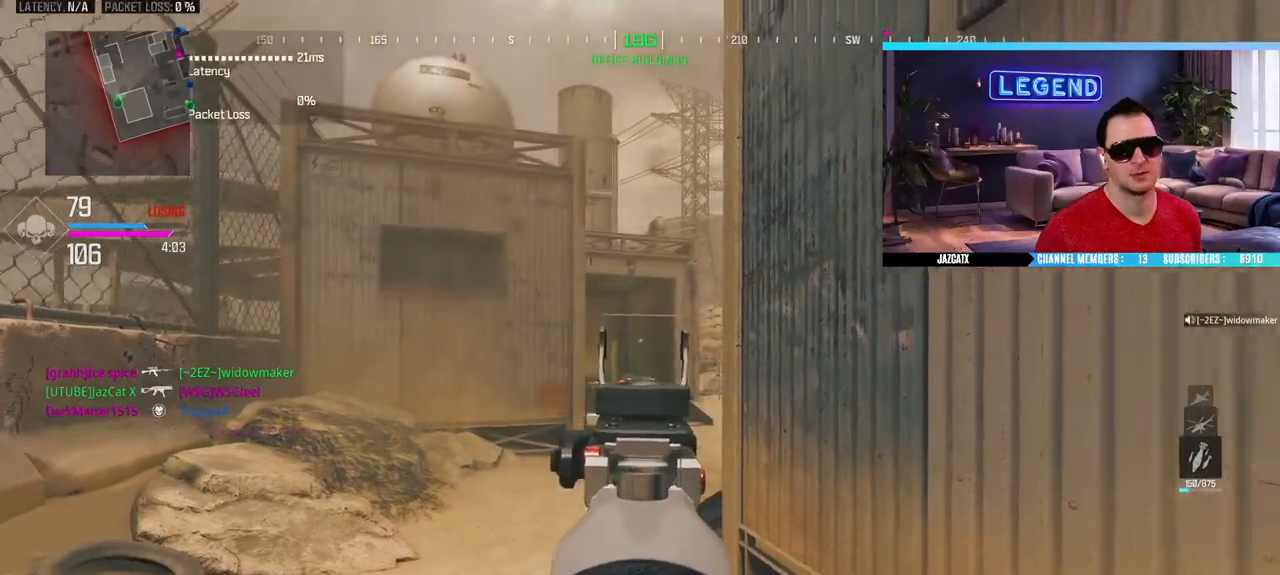
{"dt_ms": 500, "buttons": ["L2"], "left_stick": "left", "right_stick": "down", "events": [[33, "left_stick", "left"], [183, "left_stick", "center"], [233, "left_stick", "right"], [350, "left_stick", "center"], [400, "left_stick", "left"]]}
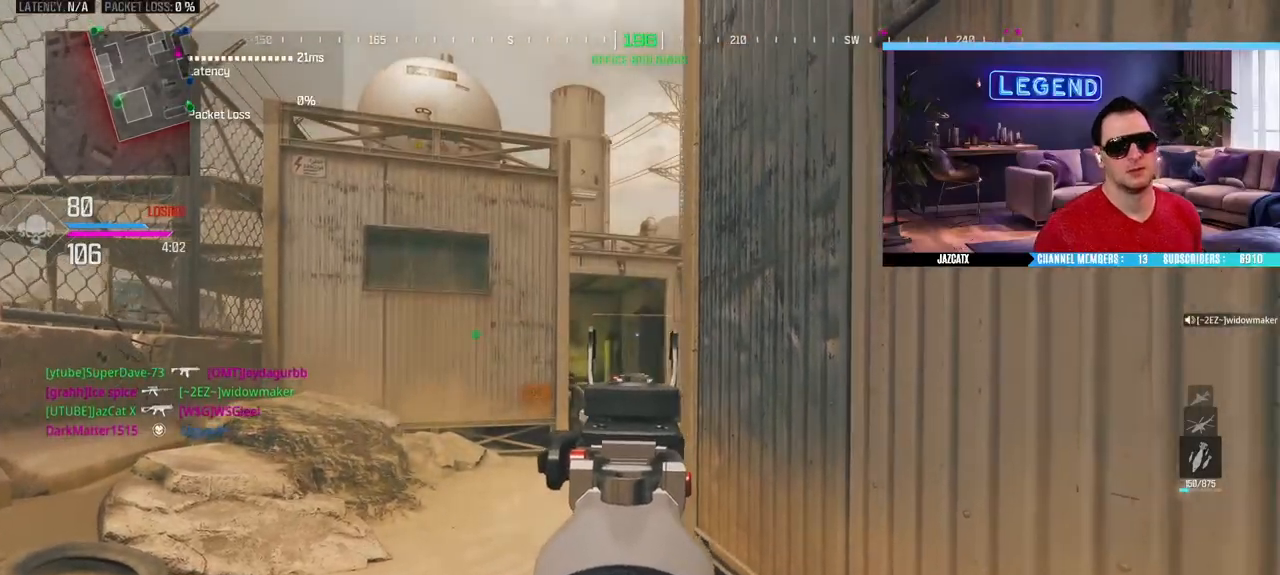
{"dt_ms": 500, "buttons": ["L2"], "left_stick": "center", "right_stick": "down", "events": [[50, "left_stick", "center"], [133, "left_stick", "down-right"], [250, "left_stick", "center"], [300, "left_stick", "left"], [450, "left_stick", "center"]]}
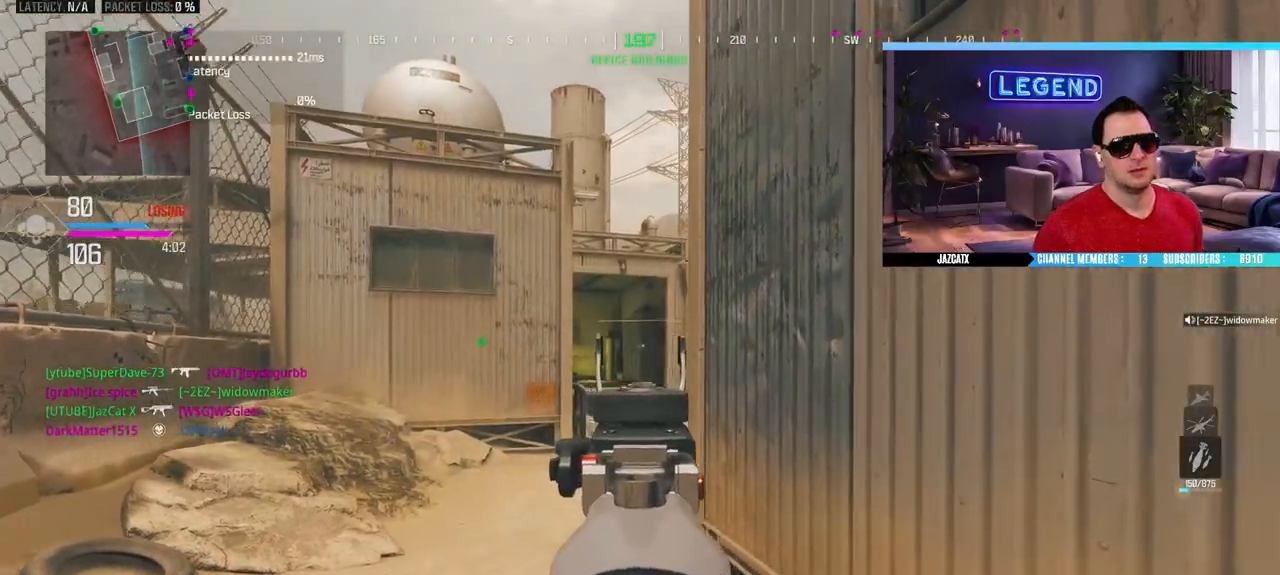
{"dt_ms": 500, "buttons": ["L2"], "left_stick": "left", "right_stick": "down", "events": [[150, "left_stick", "left"], [283, "left_stick", "center"], [467, "left_stick", "left"]]}
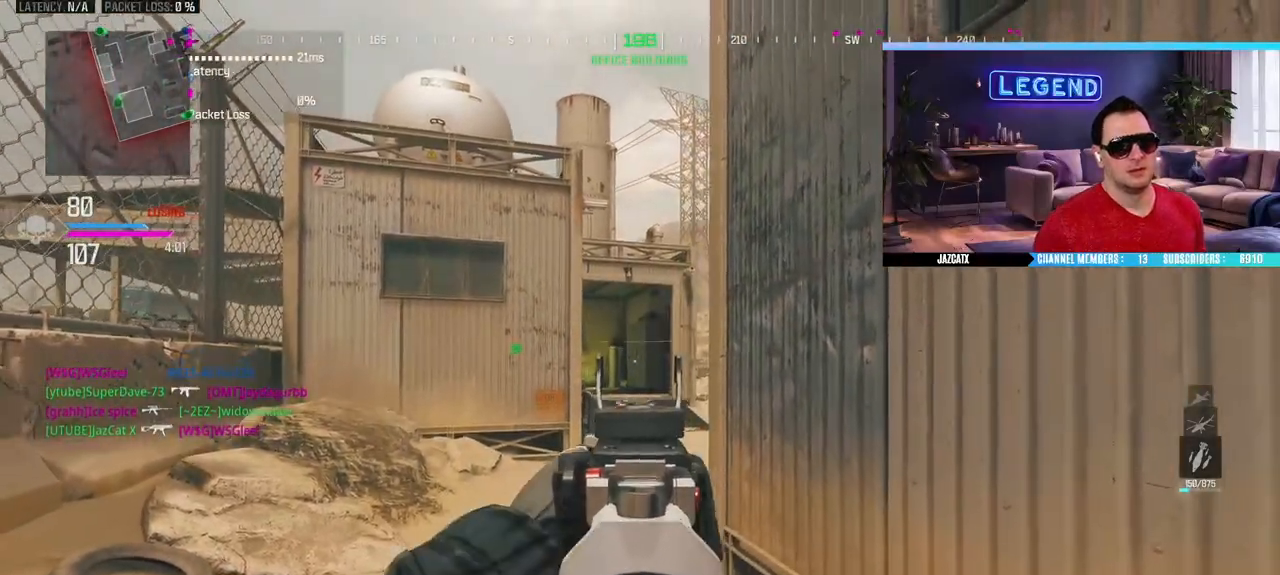
{"dt_ms": 500, "buttons": ["L2"], "left_stick": "center", "right_stick": "down", "events": [[83, "left_stick", "up"], [283, "left_stick", "center"], [350, "left_stick", "down-left"], [467, "left_stick", "center"]]}
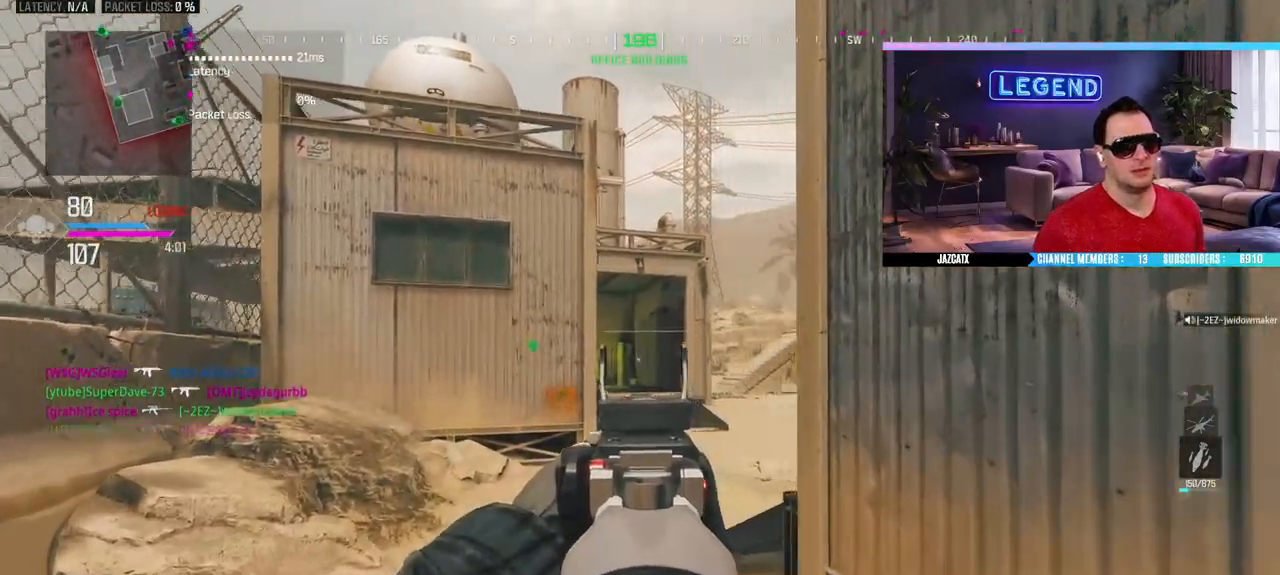
{"dt_ms": 500, "buttons": ["TRIANGLE"], "left_stick": "up", "right_stick": "center", "events": [[50, "left_stick", "up-right"], [117, "left_stick", "up"], [133, "L2", "up"], [133, "L3", "down"], [133, "right_stick", "center"], [300, "L3", "up"], [317, "TRIANGLE", "down"], [350, "L3", "down"], [400, "TRIANGLE", "up"], [450, "TRIANGLE", "down"], [483, "L3", "up"]]}
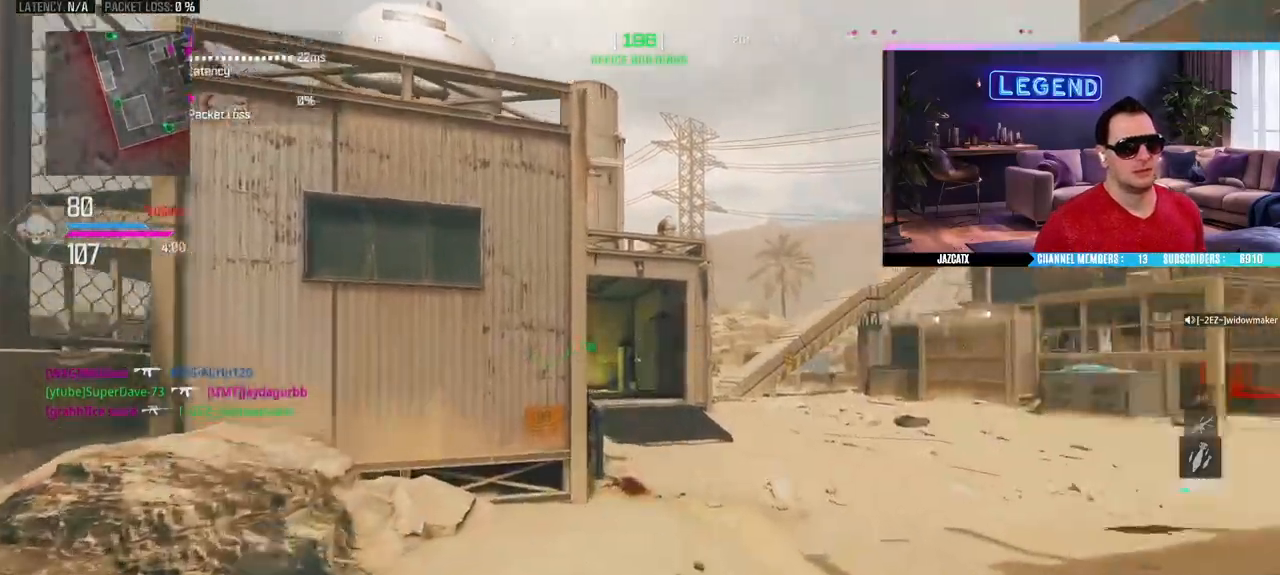
{"dt_ms": 500, "buttons": ["L3"], "left_stick": "up", "right_stick": "center", "events": [[33, "TRIANGLE", "up"], [50, "L3", "down"], [100, "TRIANGLE", "down"], [217, "L3", "up"], [217, "TRIANGLE", "up"], [267, "L3", "down"], [417, "L3", "up"], [483, "L3", "down"]]}
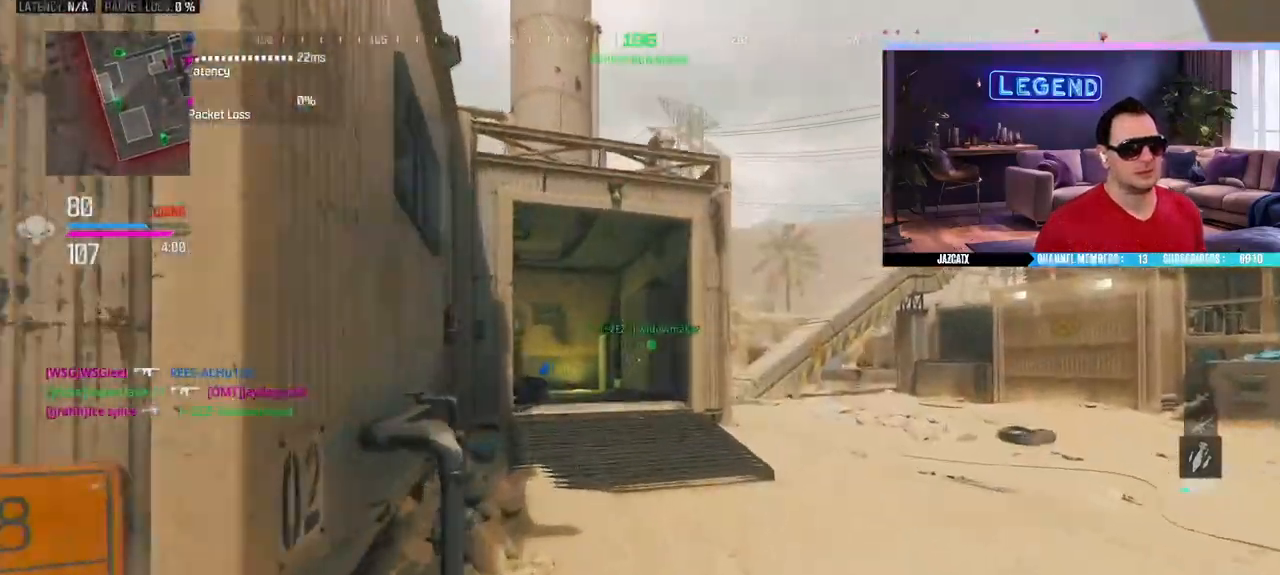
{"dt_ms": 500, "buttons": ["TRIANGLE"], "left_stick": "up", "right_stick": "center", "events": [[150, "L3", "up"], [200, "SQUARE", "down"], [300, "SQUARE", "up"], [433, "TRIANGLE", "down"]]}
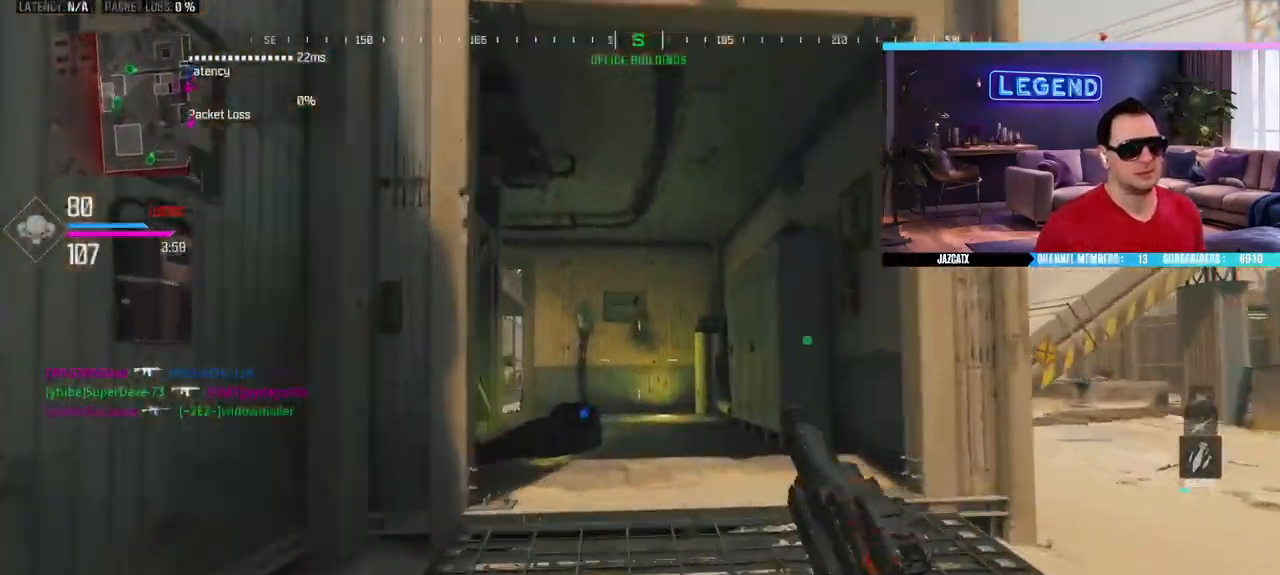
{"dt_ms": 500, "buttons": ["L3"], "left_stick": "up", "right_stick": "center", "events": [[17, "L3", "down"], [33, "TRIANGLE", "up"], [67, "SQUARE", "down"], [150, "SQUARE", "up"], [183, "L3", "up"], [283, "L3", "down"], [417, "L3", "up"], [500, "L3", "down"]]}
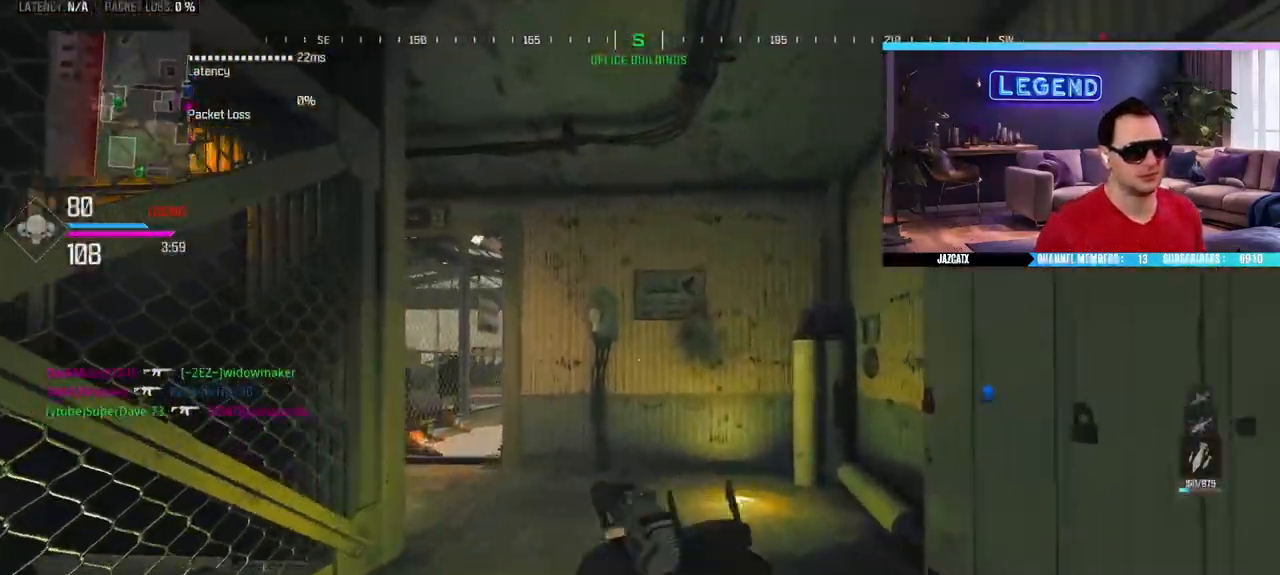
{"dt_ms": 500, "buttons": [], "left_stick": "up-left", "right_stick": "right", "events": [[150, "L3", "up"], [183, "left_stick", "up-left"], [267, "L3", "down"], [417, "L3", "up"], [500, "right_stick", "right"]]}
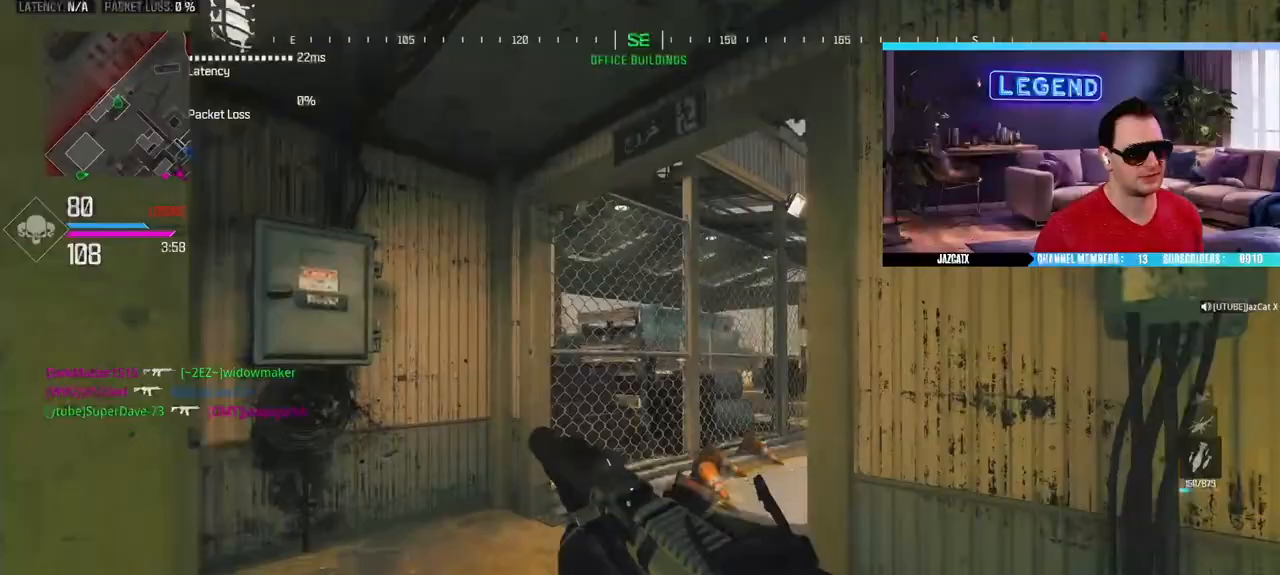
{"dt_ms": 500, "buttons": [], "left_stick": "down-right", "right_stick": "center", "events": [[50, "L3", "down"], [117, "CIRCLE", "down"], [217, "L3", "up"], [217, "left_stick", "down-left"], [217, "right_stick", "center"], [317, "CIRCLE", "up"], [400, "left_stick", "down-right"]]}
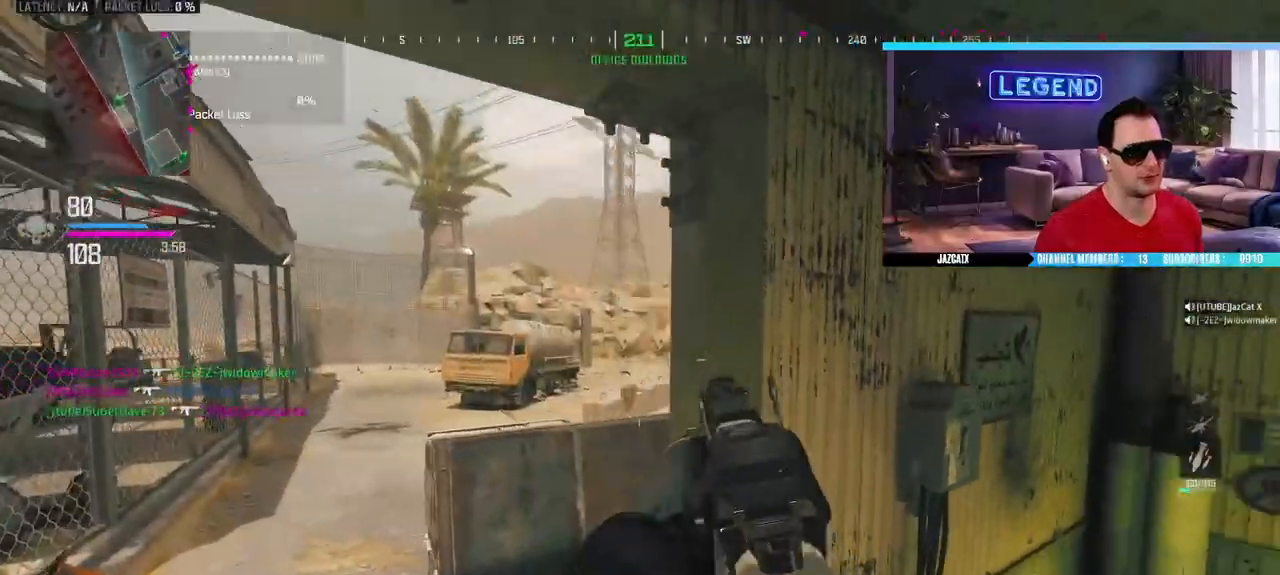
{"dt_ms": 500, "buttons": ["L2"], "left_stick": "center", "right_stick": "down", "events": [[83, "L2", "down"], [83, "right_stick", "down"], [117, "left_stick", "up-left"], [183, "L2", "up"], [183, "right_stick", "center"], [233, "left_stick", "center"], [400, "L2", "down"], [400, "right_stick", "down"]]}
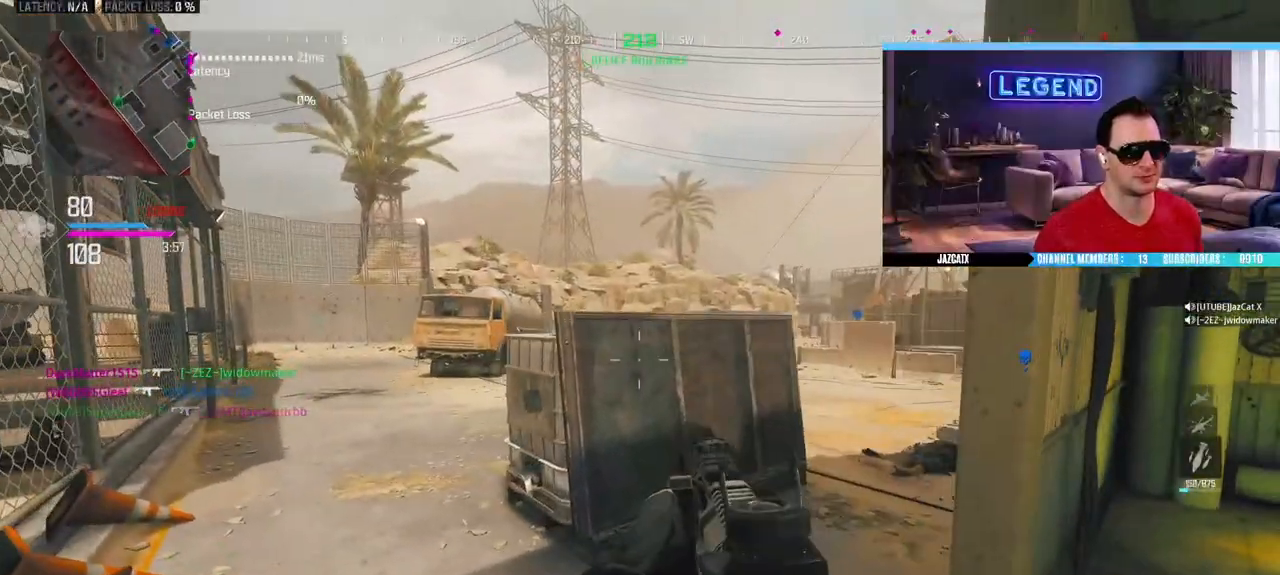
{"dt_ms": 500, "buttons": ["L3"], "left_stick": "up-left", "right_stick": "center", "events": [[50, "left_stick", "down-right"], [200, "L2", "up"], [200, "right_stick", "center"], [217, "left_stick", "down-left"], [333, "left_stick", "up-left"], [417, "L3", "down"]]}
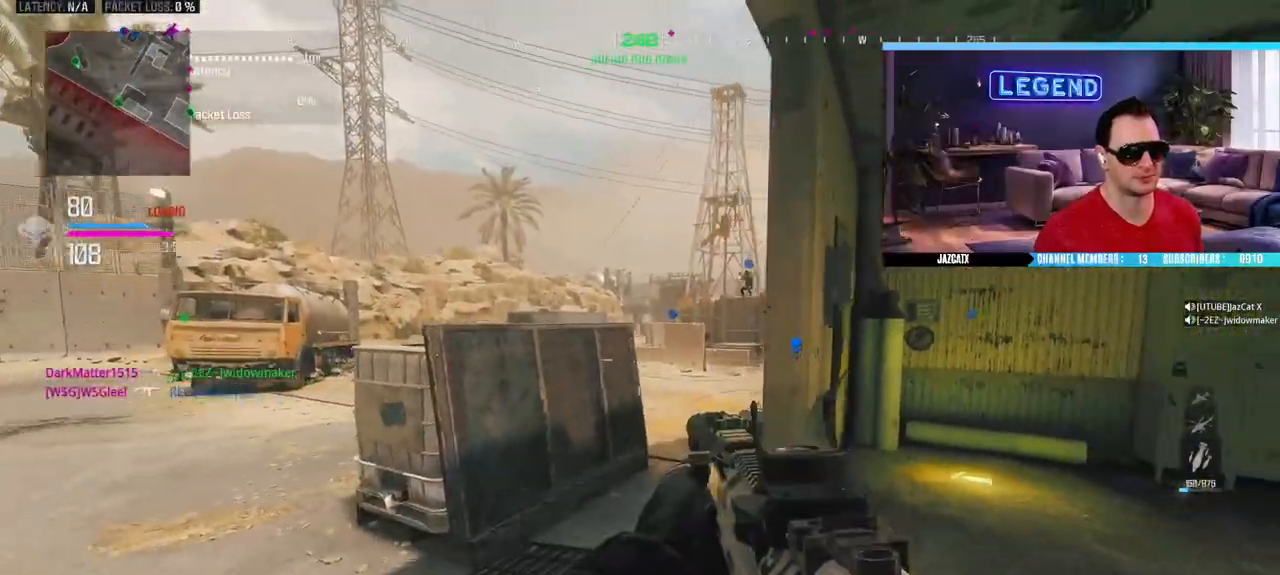
{"dt_ms": 500, "buttons": ["L2"], "left_stick": "down-left", "right_stick": "down", "events": [[50, "L3", "up"], [133, "CIRCLE", "down"], [167, "left_stick", "left"], [333, "CIRCLE", "up"], [333, "L2", "down"], [333, "right_stick", "down"], [500, "left_stick", "down-left"]]}
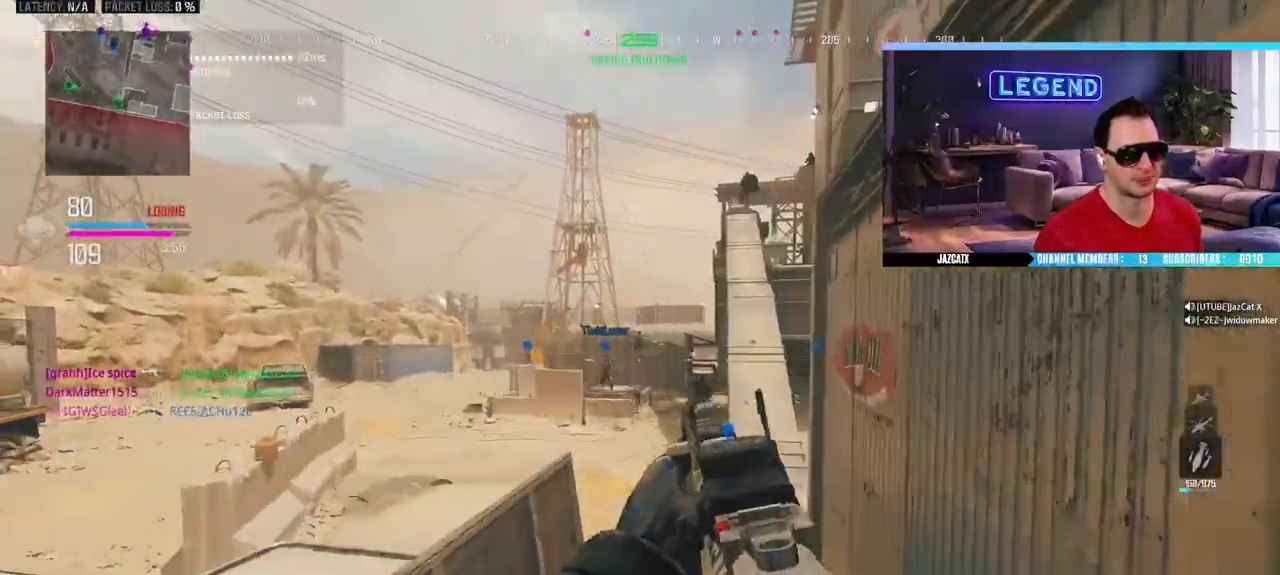
{"dt_ms": 500, "buttons": ["L2"], "left_stick": "center", "right_stick": "down", "events": [[333, "left_stick", "down"], [483, "left_stick", "center"]]}
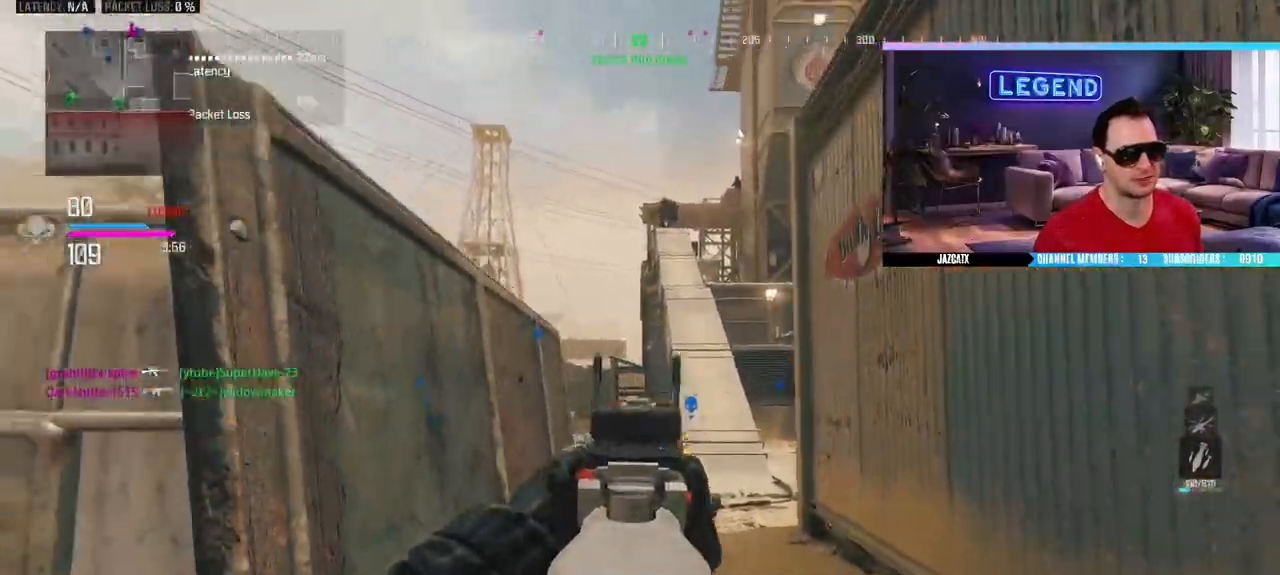
{"dt_ms": 500, "buttons": ["L2", "R2"], "left_stick": "left", "right_stick": "down", "events": [[67, "left_stick", "left"], [400, "R2", "down"]]}
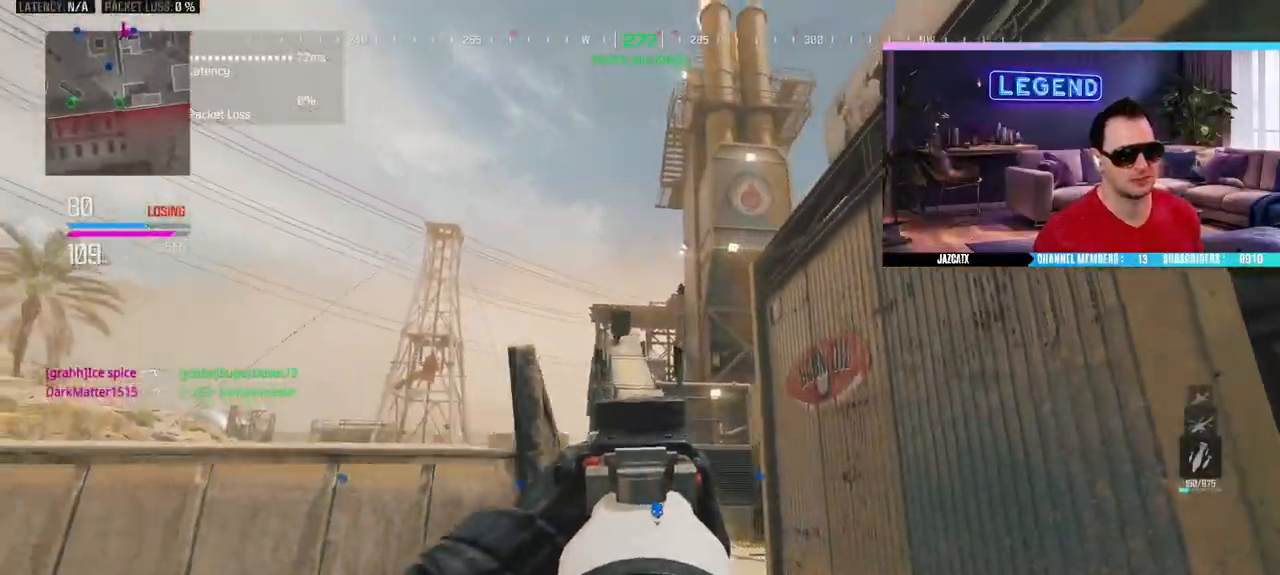
{"dt_ms": 500, "buttons": ["L2", "R2"], "left_stick": "center", "right_stick": "down"}
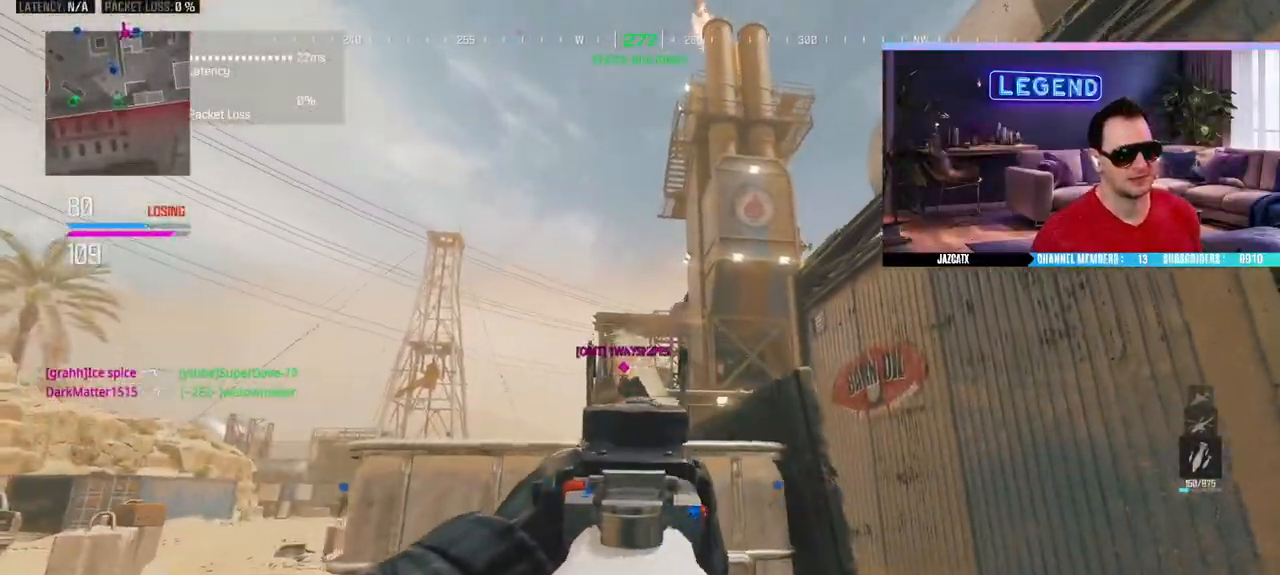
{"dt_ms": 1000, "buttons": ["SQUARE"], "left_stick": "down-left", "right_stick": "center"}
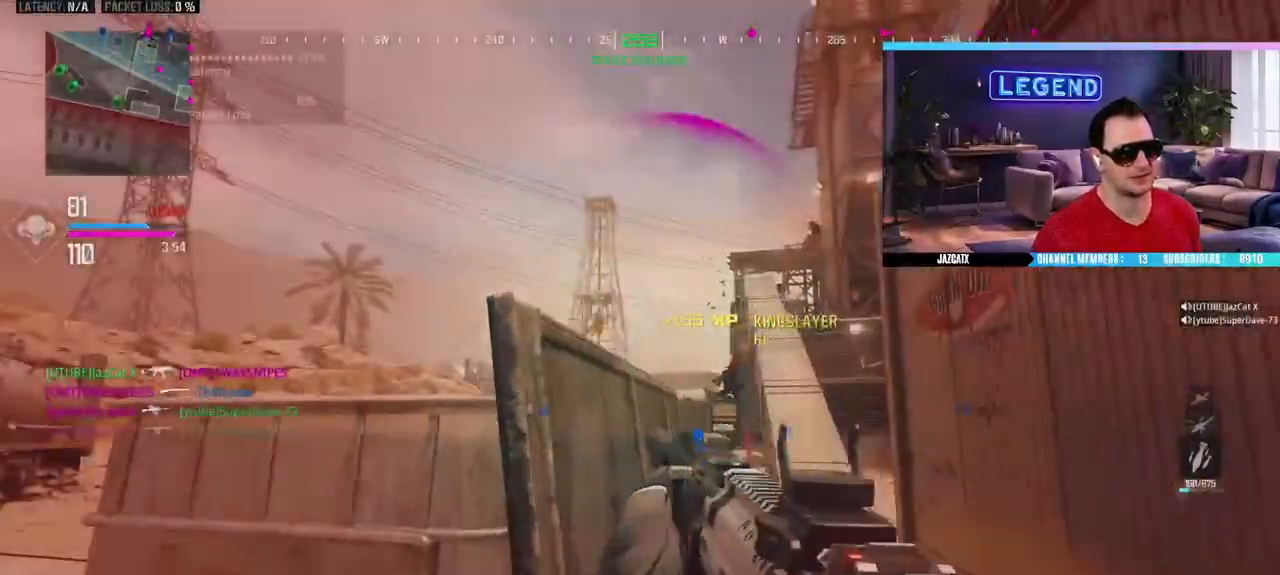
{"dt_ms": 500, "buttons": [], "left_stick": "up-left", "right_stick": "center", "events": [[100, "left_stick", "left"], [283, "SQUARE", "up"], [317, "left_stick", "up-left"]]}
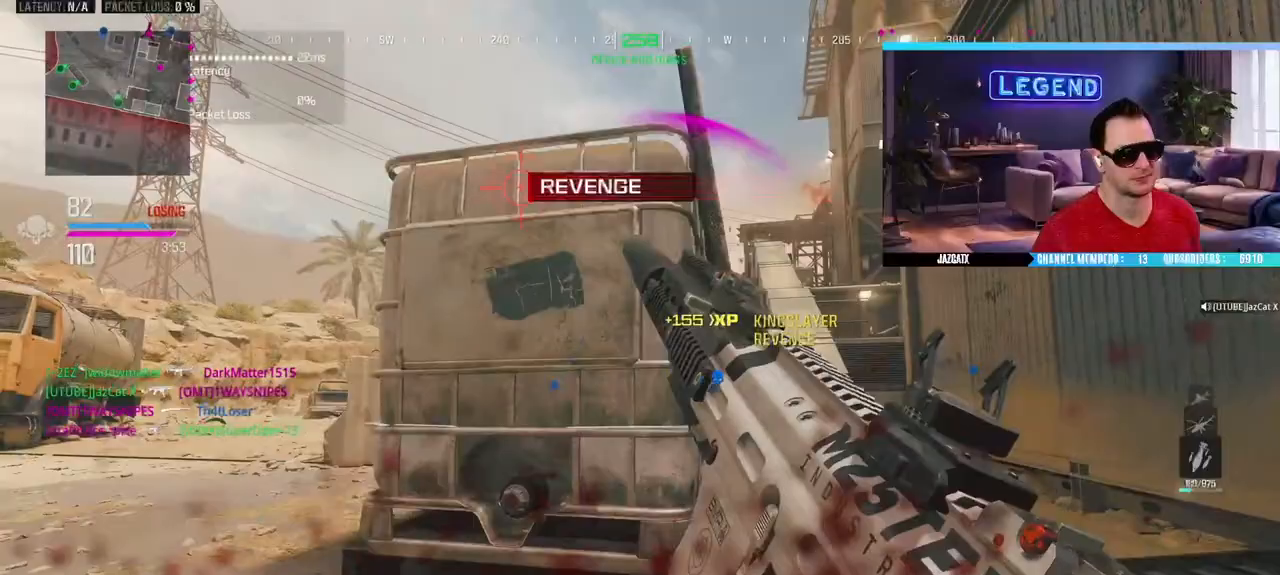
{"dt_ms": 500, "buttons": [], "left_stick": "up-left", "right_stick": "center", "events": []}
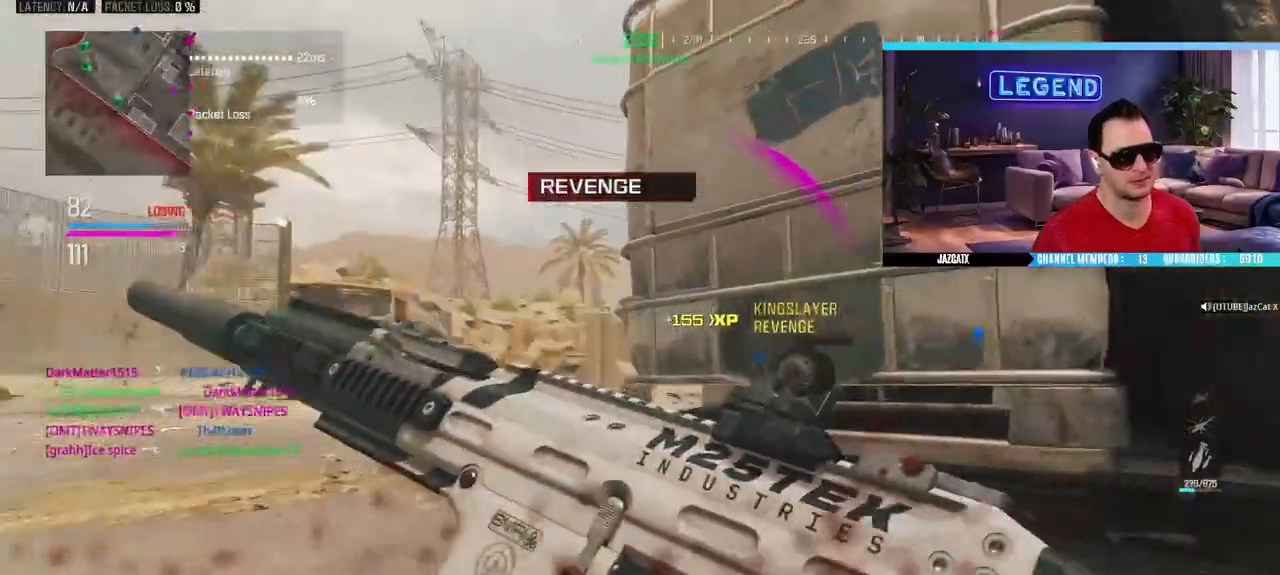
{"dt_ms": 500, "buttons": [], "left_stick": "center", "right_stick": "center", "events": [[233, "left_stick", "center"]]}
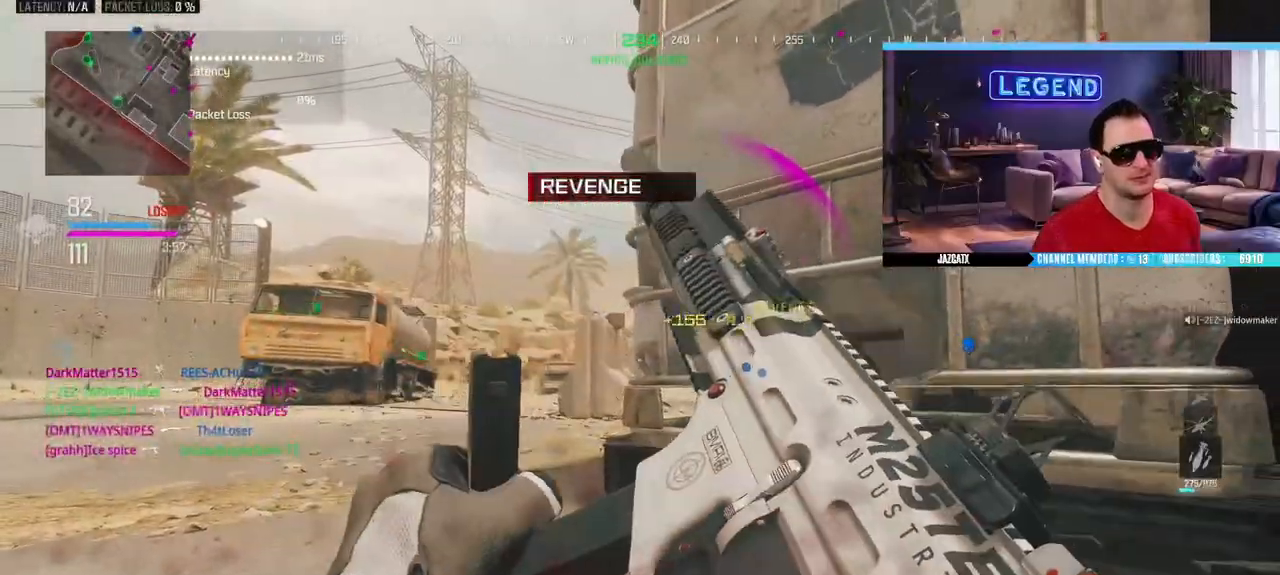
{"dt_ms": 500, "buttons": [], "left_stick": "center", "right_stick": "center", "events": []}
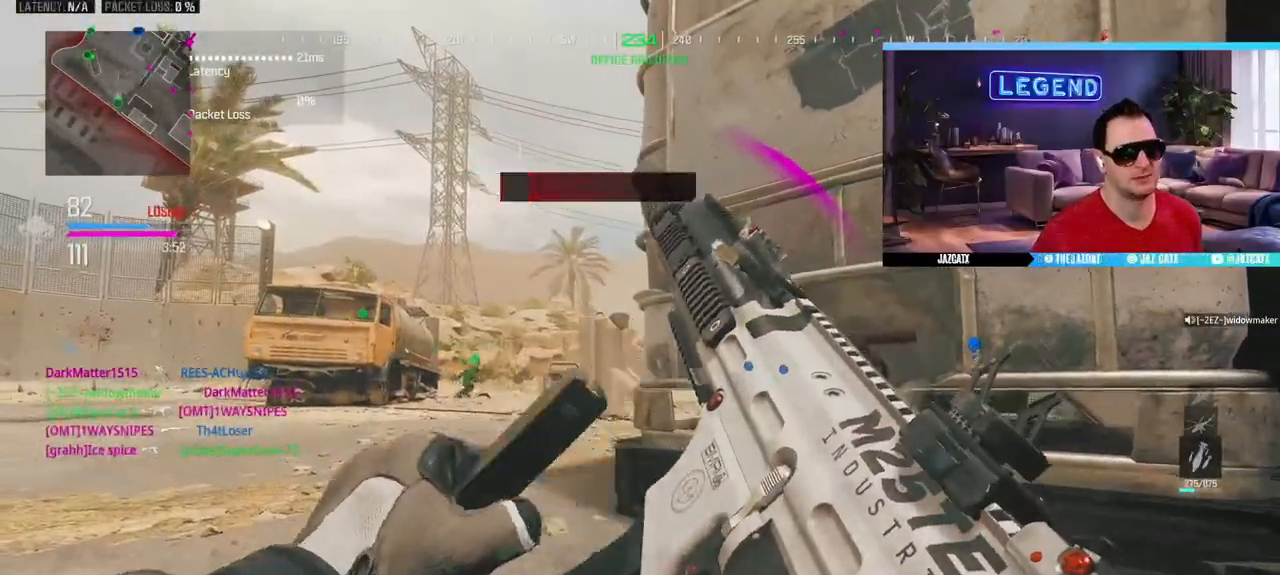
{"dt_ms": 500, "buttons": [], "left_stick": "up-right", "right_stick": "center", "events": [[17, "left_stick", "up-left"], [50, "L3", "down"], [83, "CIRCLE", "down"], [183, "left_stick", "down-left"], [200, "CIRCLE", "up"], [200, "L3", "up"], [350, "left_stick", "down-right"], [450, "left_stick", "up-right"]]}
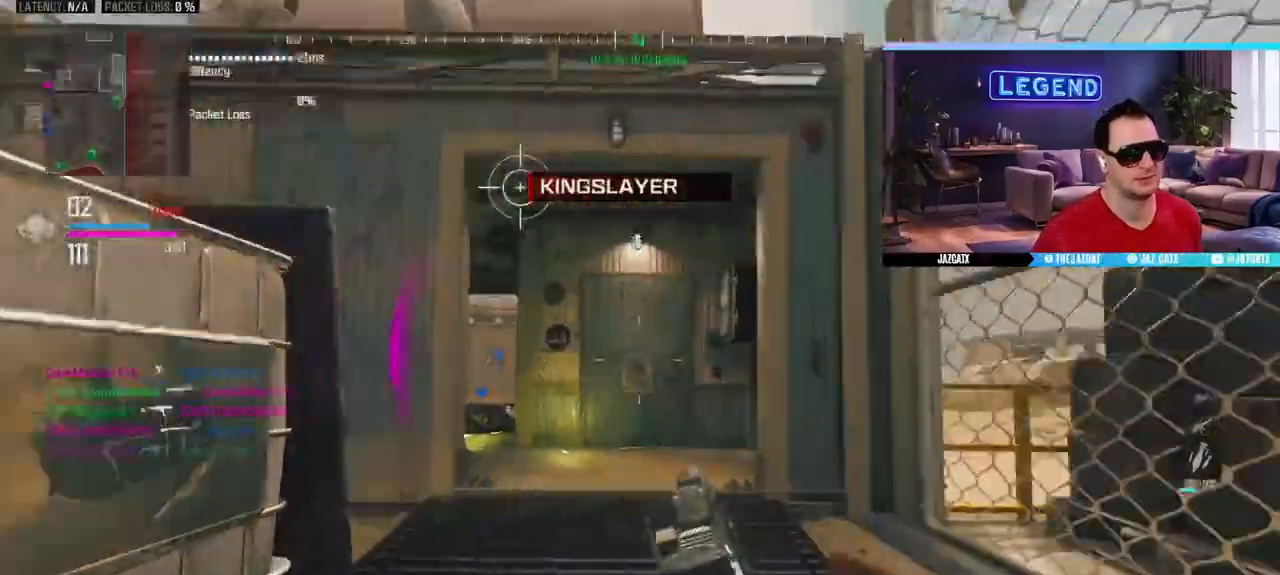
{"dt_ms": 500, "buttons": ["L3"], "left_stick": "up-left", "right_stick": "center", "events": [[33, "L3", "down"], [33, "left_stick", "up"], [183, "L3", "up"], [233, "L3", "down"], [400, "L3", "up"], [450, "L3", "down"], [450, "left_stick", "up-left"]]}
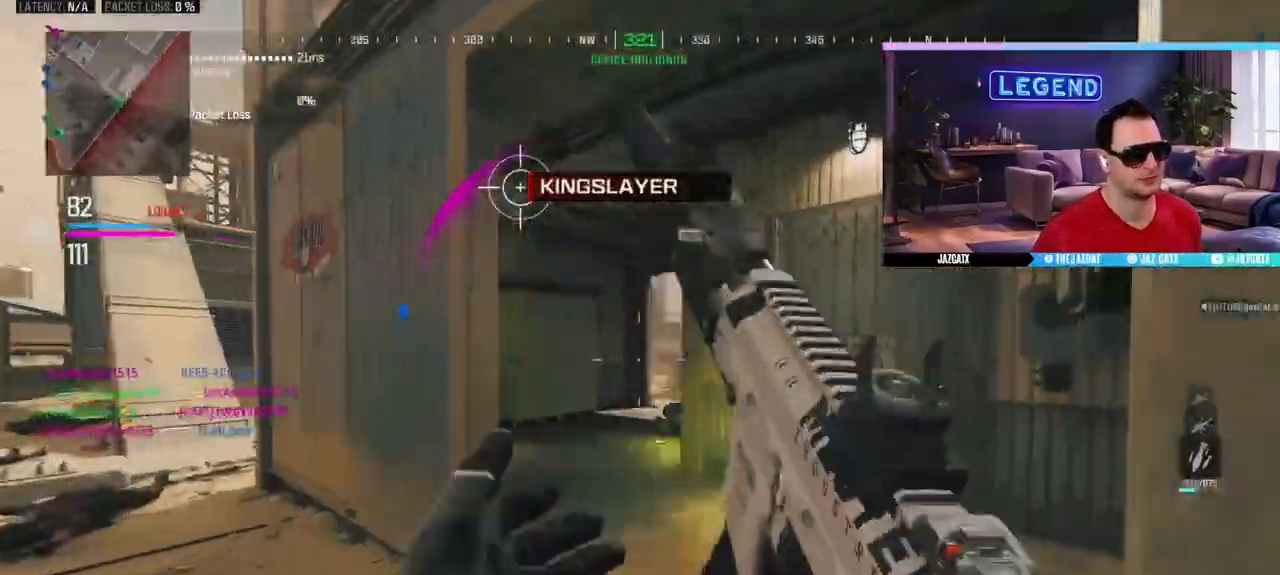
{"dt_ms": 500, "buttons": [], "left_stick": "up-right", "right_stick": "center", "events": [[150, "L3", "up"], [167, "SQUARE", "down"], [267, "SQUARE", "up"], [483, "left_stick", "up-right"]]}
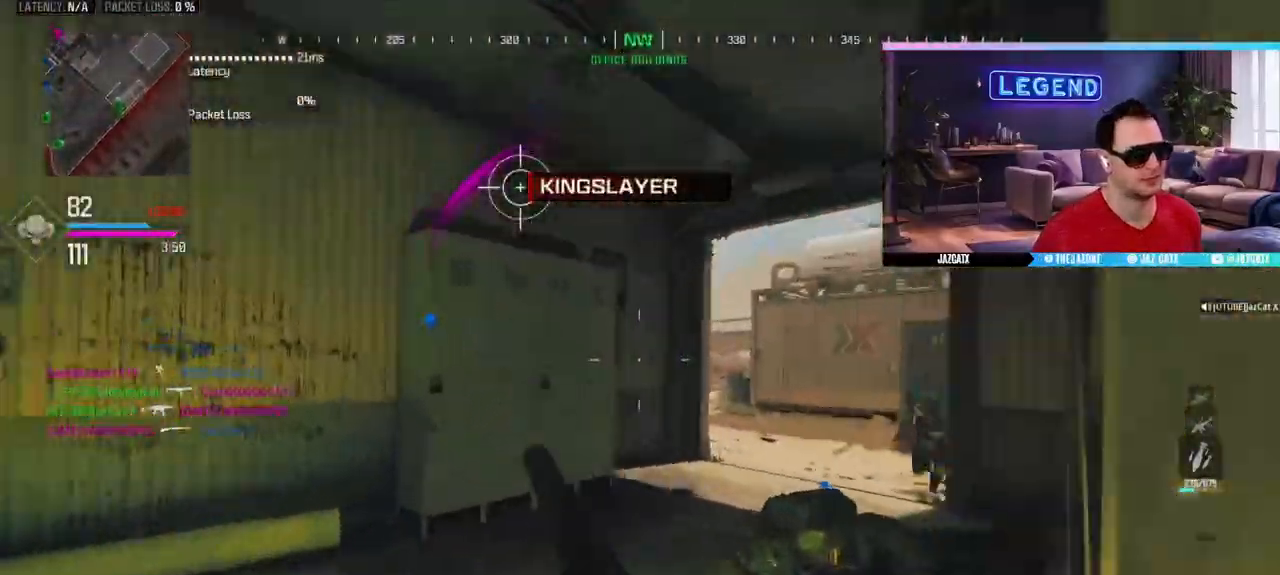
{"dt_ms": 500, "buttons": ["SQUARE", "L2", "R2"], "left_stick": "right", "right_stick": "down", "events": [[17, "left_stick", "right"], [117, "CIRCLE", "down"], [133, "L3", "down"], [283, "L3", "up"], [300, "CIRCLE", "up"], [383, "L2", "down"], [383, "R2", "down"], [383, "SQUARE", "down"], [383, "right_stick", "down"]]}
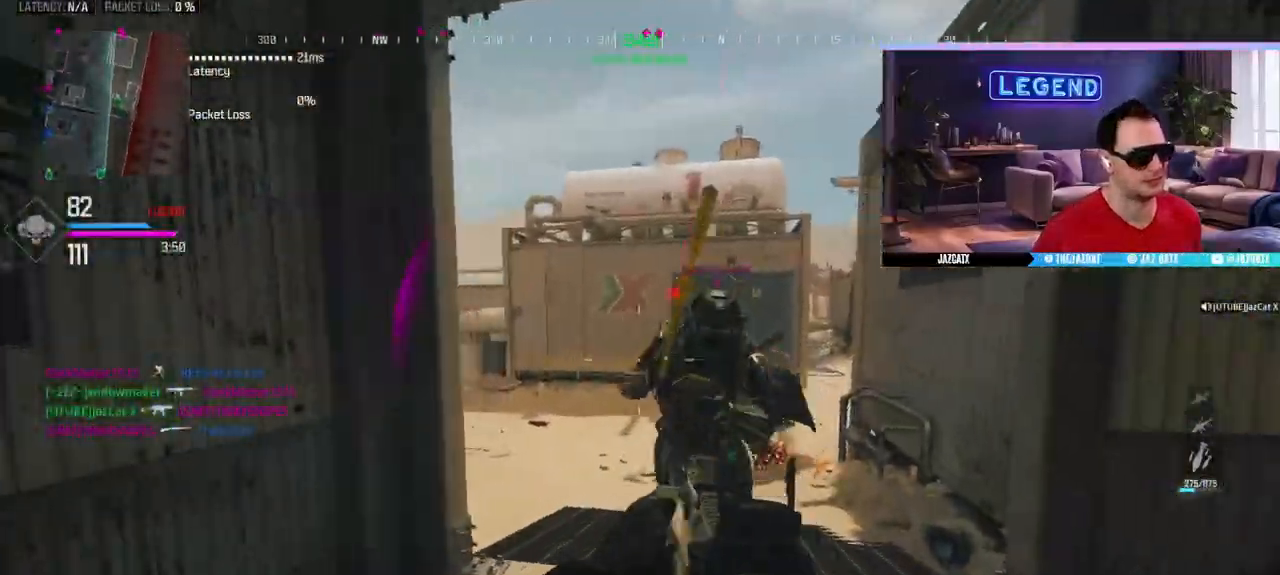
{"dt_ms": 500, "buttons": ["SQUARE", "L2", "R2"], "left_stick": "center", "right_stick": "down", "events": [[117, "left_stick", "down-right"], [317, "left_stick", "center"], [333, "L2", "up"], [333, "right_stick", "center"], [450, "L2", "down"], [500, "right_stick", "down"]]}